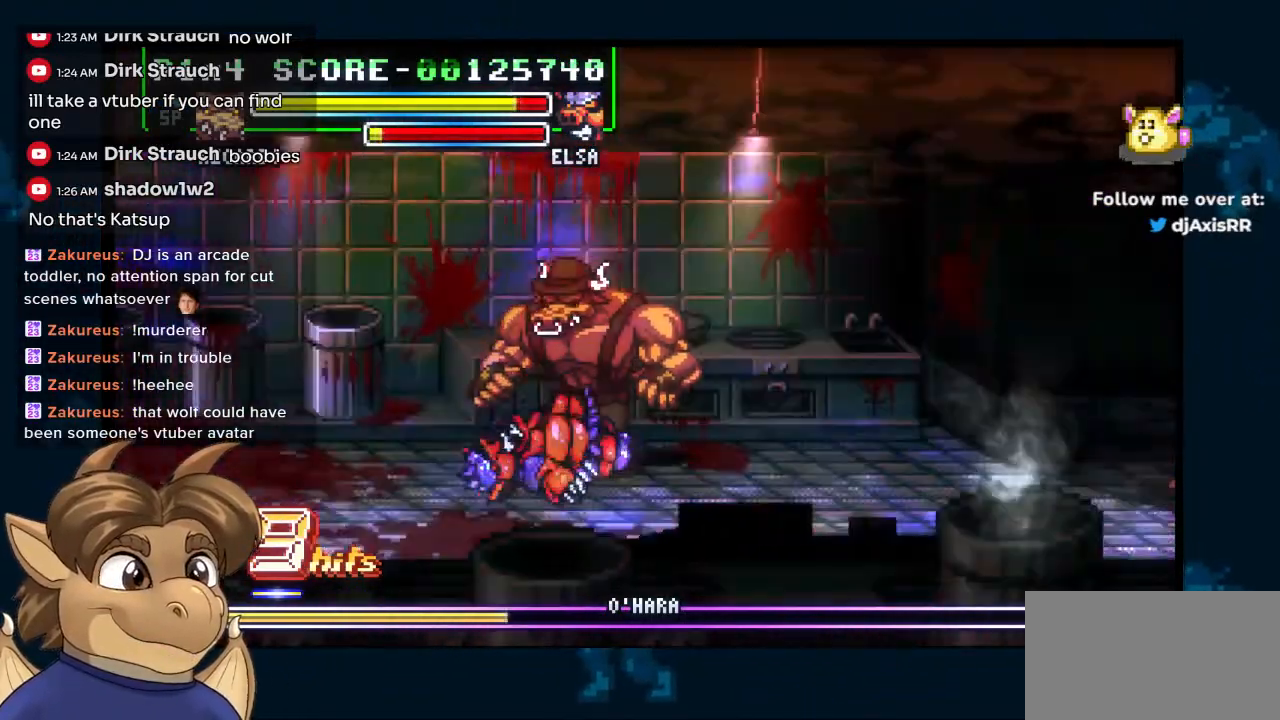
Gameplay with a controller (Nintendo layout); each line is a JSON object with the inputs held at the frame after it (dt_ms = milliseconds from this image to that frame). "events" lists button and stick changes between this image and that frame as [ms after this image, input, new state], when the widget could be followed in between. Not read: L1 L2 L3 R2 R3 Z.
{"dt_ms": 500, "buttons": ["DPAD_UP"], "left_stick": "center", "right_stick": "center", "events": [[450, "DPAD_LEFT", "up"], [467, "DPAD_UP", "down"], [483, "DPAD_RIGHT", "down"], [500, "DPAD_RIGHT", "up"]]}
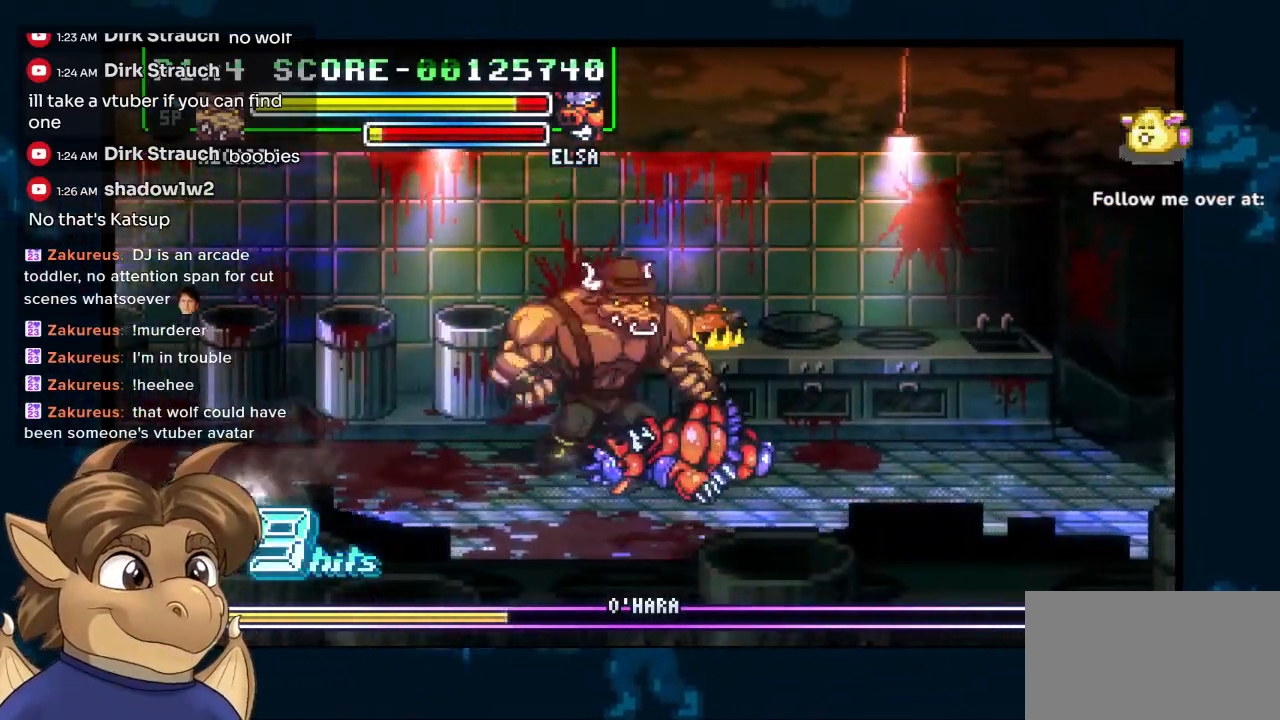
{"dt_ms": 500, "buttons": ["DPAD_DOWN", "DPAD_RIGHT"], "left_stick": "center", "right_stick": "center", "events": [[150, "DPAD_RIGHT", "down"], [150, "DPAD_UP", "up"], [217, "DPAD_RIGHT", "up"], [267, "DPAD_DOWN", "down"], [283, "DPAD_DOWN", "up"], [450, "DPAD_RIGHT", "down"], [500, "DPAD_DOWN", "down"]]}
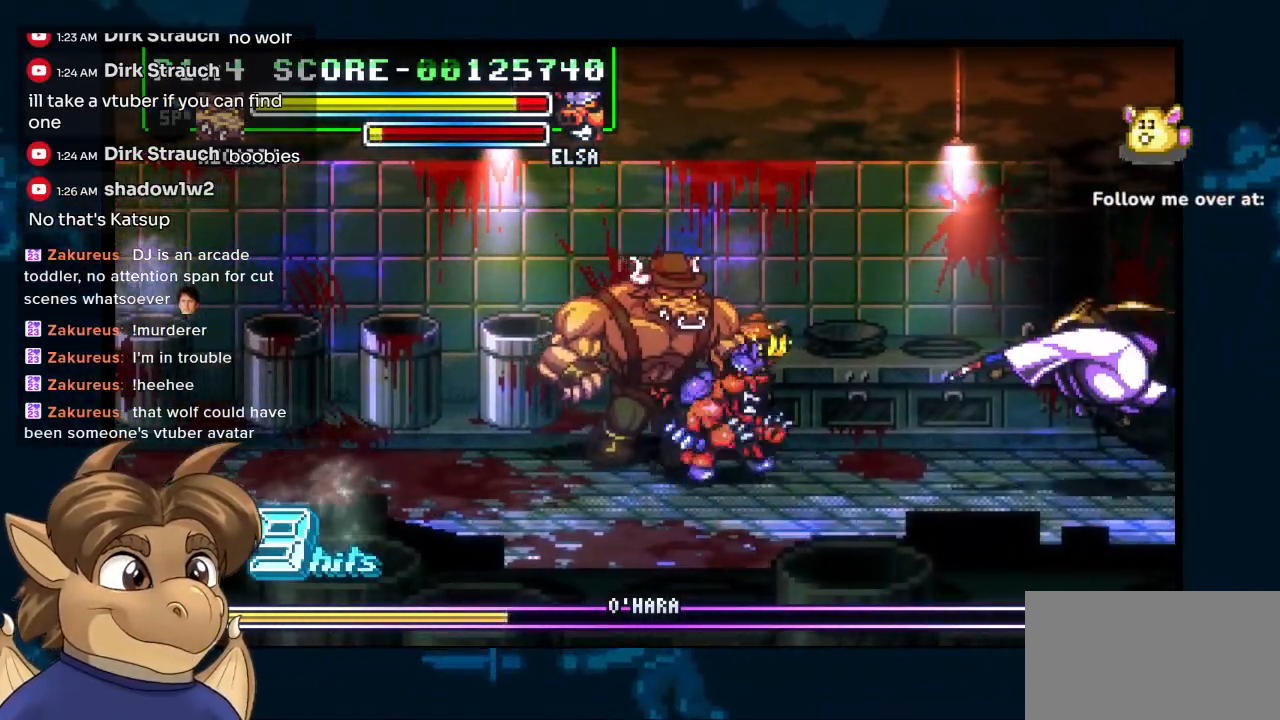
{"dt_ms": 500, "buttons": ["Y", "DPAD_RIGHT"], "left_stick": "center", "right_stick": "center", "events": [[133, "DPAD_DOWN", "up"], [217, "DPAD_DOWN", "down"], [217, "Y", "down"], [317, "DPAD_DOWN", "up"], [433, "Y", "up"], [500, "Y", "down"]]}
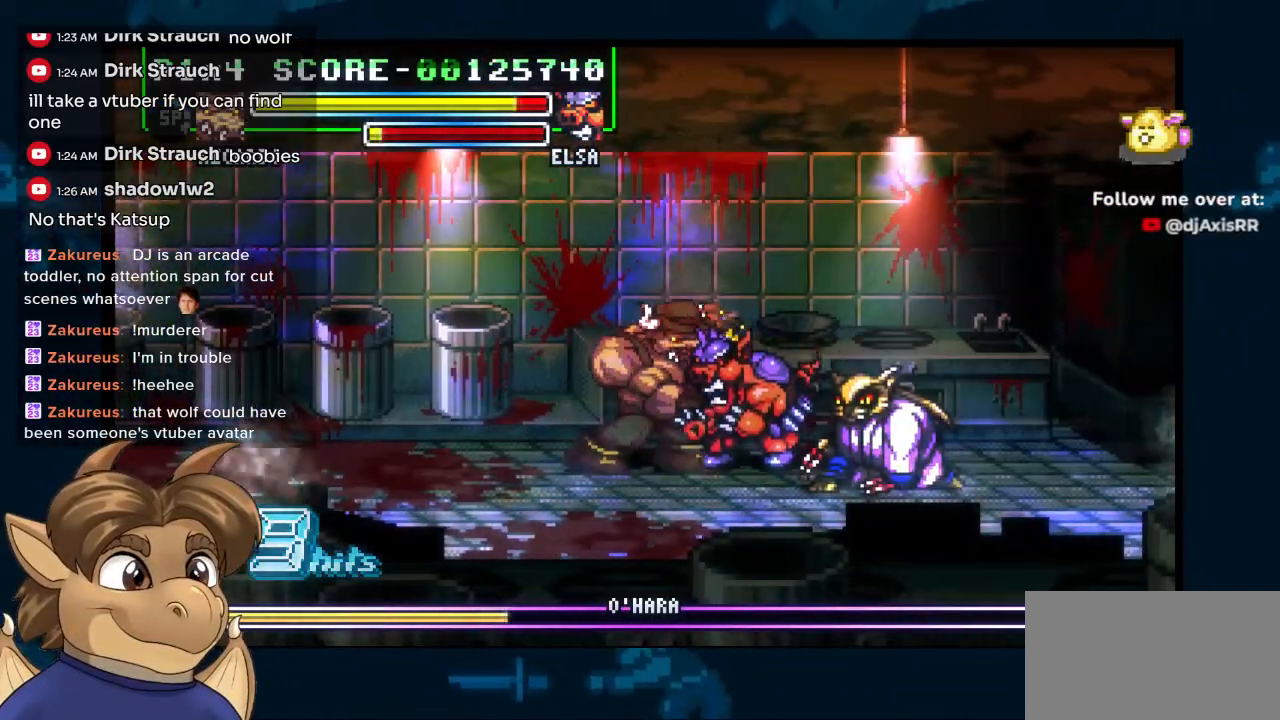
{"dt_ms": 500, "buttons": ["DPAD_RIGHT"], "left_stick": "center", "right_stick": "center", "events": [[200, "Y", "up"], [267, "Y", "down"], [467, "Y", "up"]]}
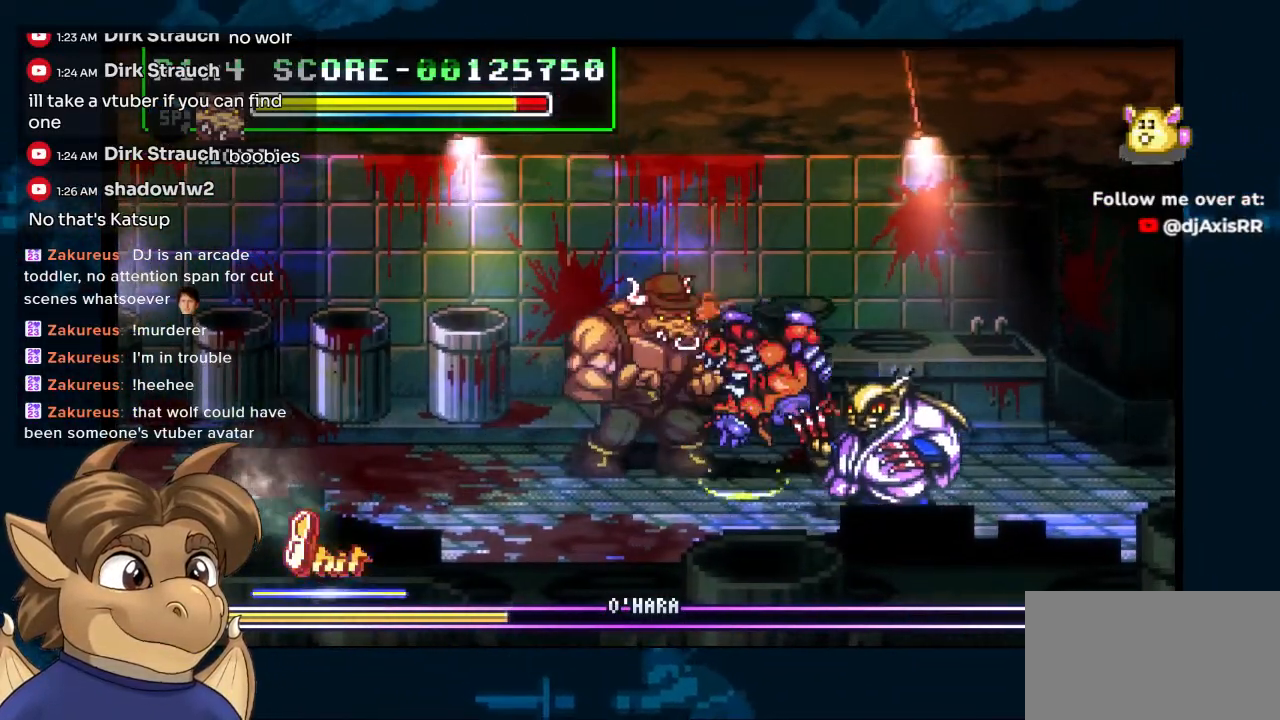
{"dt_ms": 500, "buttons": ["Y", "DPAD_RIGHT"], "left_stick": "center", "right_stick": "center", "events": [[50, "DPAD_DOWN", "down"], [200, "DPAD_DOWN", "up"], [467, "Y", "down"]]}
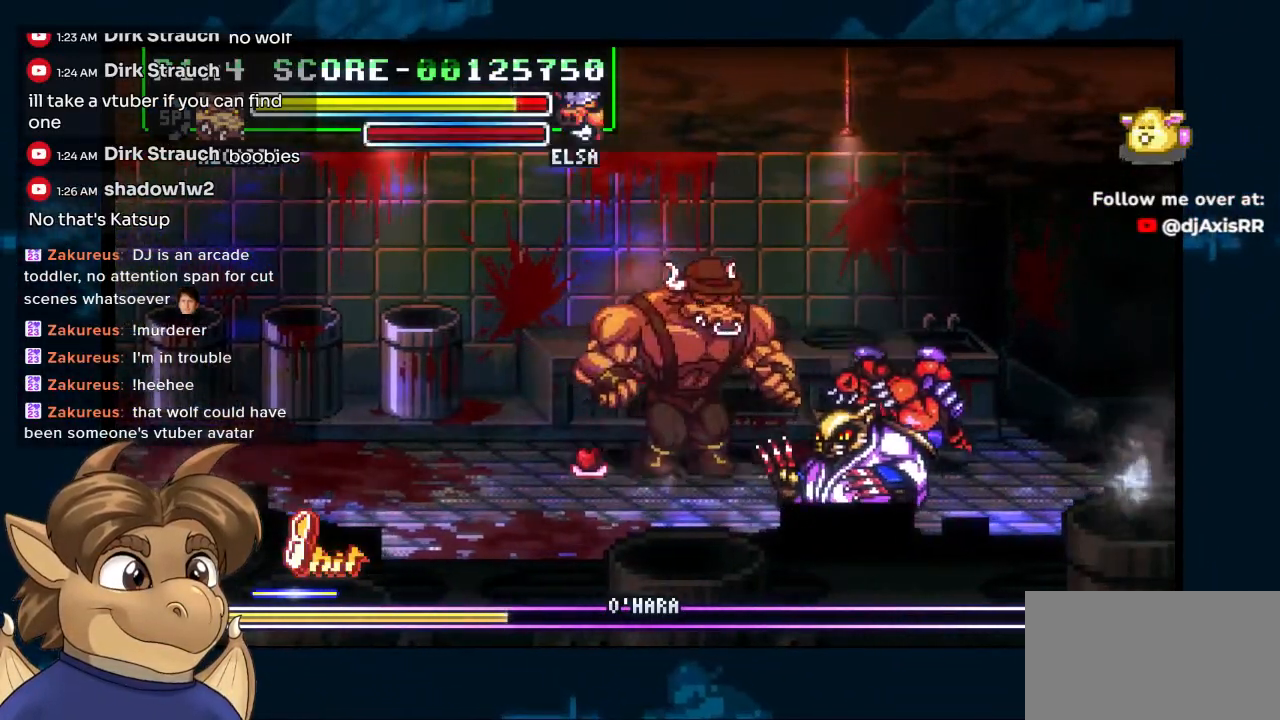
{"dt_ms": 500, "buttons": ["DPAD_LEFT"], "left_stick": "center", "right_stick": "center", "events": [[100, "Y", "up"], [383, "DPAD_LEFT", "down"], [383, "DPAD_RIGHT", "up"]]}
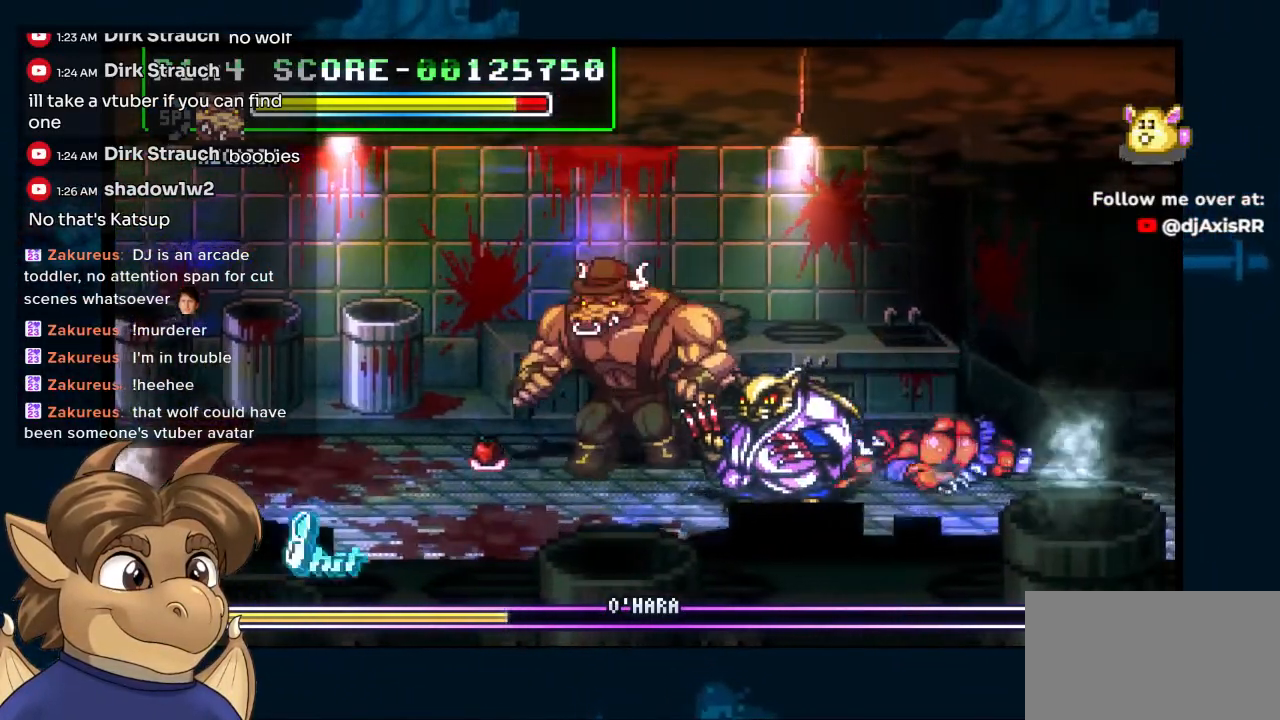
{"dt_ms": 500, "buttons": ["Y", "DPAD_LEFT"], "left_stick": "center", "right_stick": "center", "events": [[183, "DPAD_UP", "down"], [300, "DPAD_UP", "up"], [467, "Y", "down"]]}
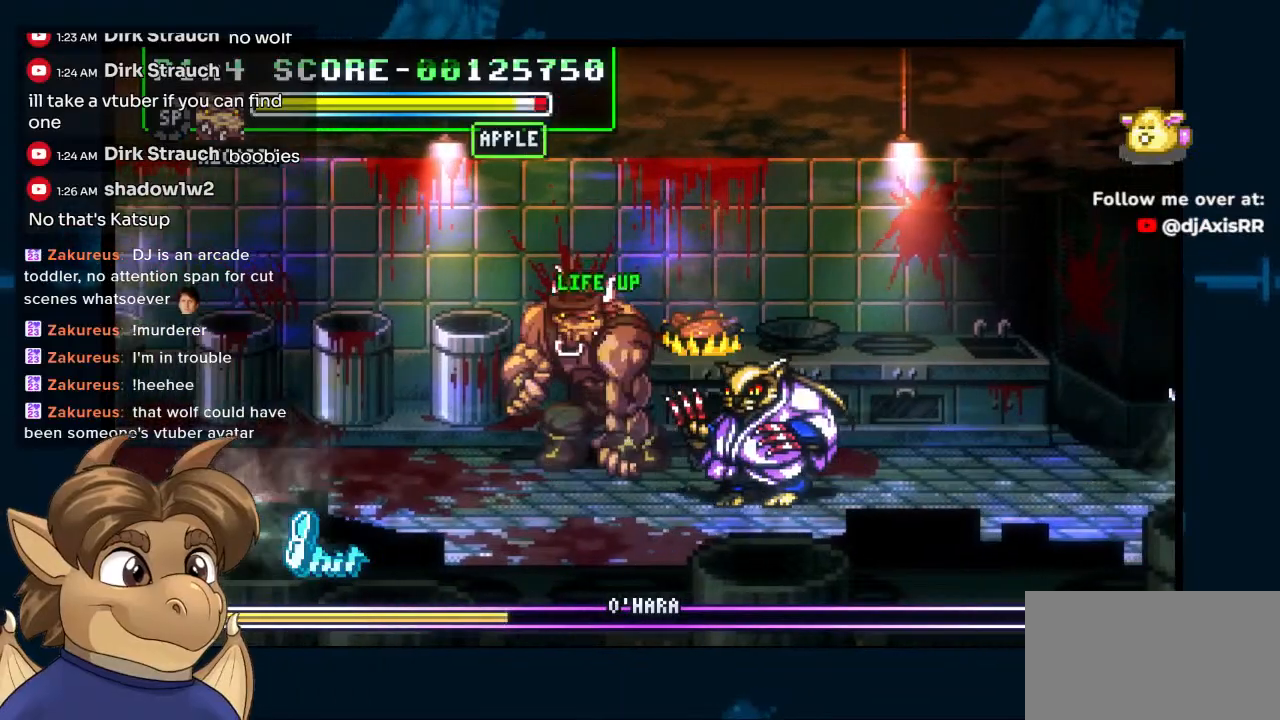
{"dt_ms": 500, "buttons": ["DPAD_DOWN", "DPAD_RIGHT"], "left_stick": "center", "right_stick": "center", "events": [[50, "DPAD_LEFT", "up"], [67, "Y", "up"], [200, "DPAD_RIGHT", "down"], [233, "DPAD_DOWN", "down"], [283, "Y", "down"], [500, "Y", "up"]]}
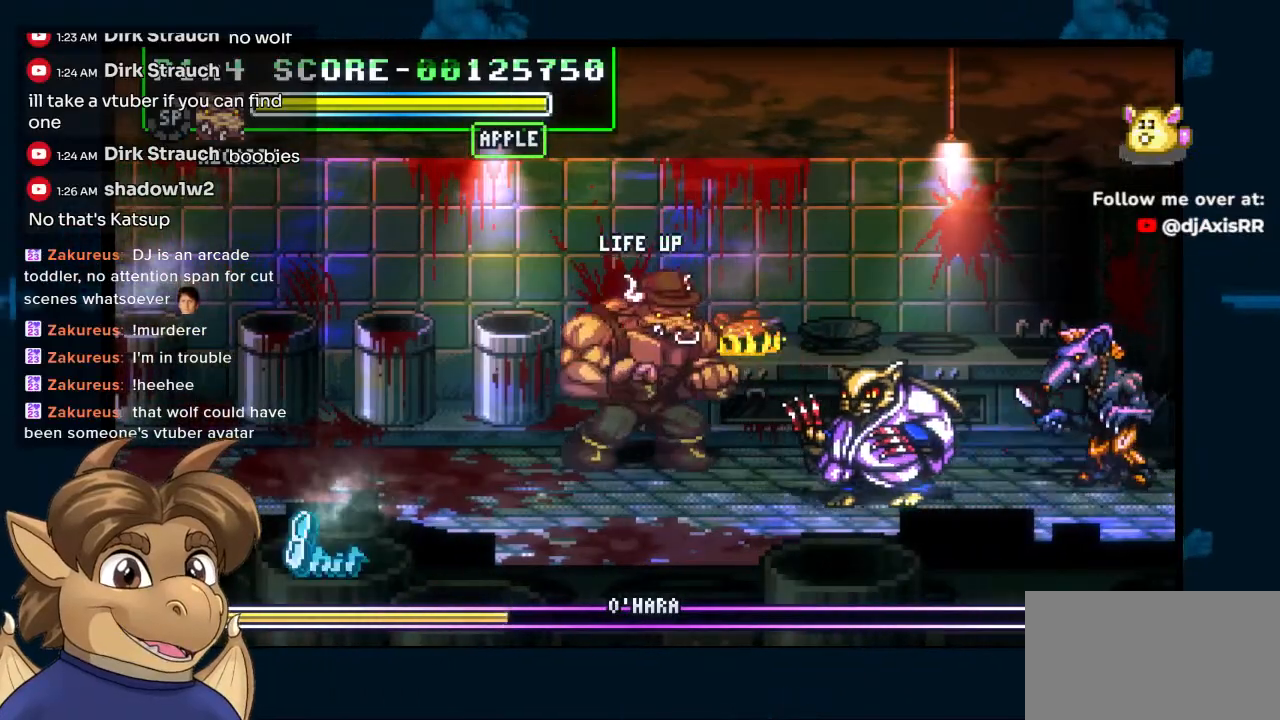
{"dt_ms": 1000, "buttons": ["Y", "DPAD_DOWN"], "left_stick": "center", "right_stick": "center"}
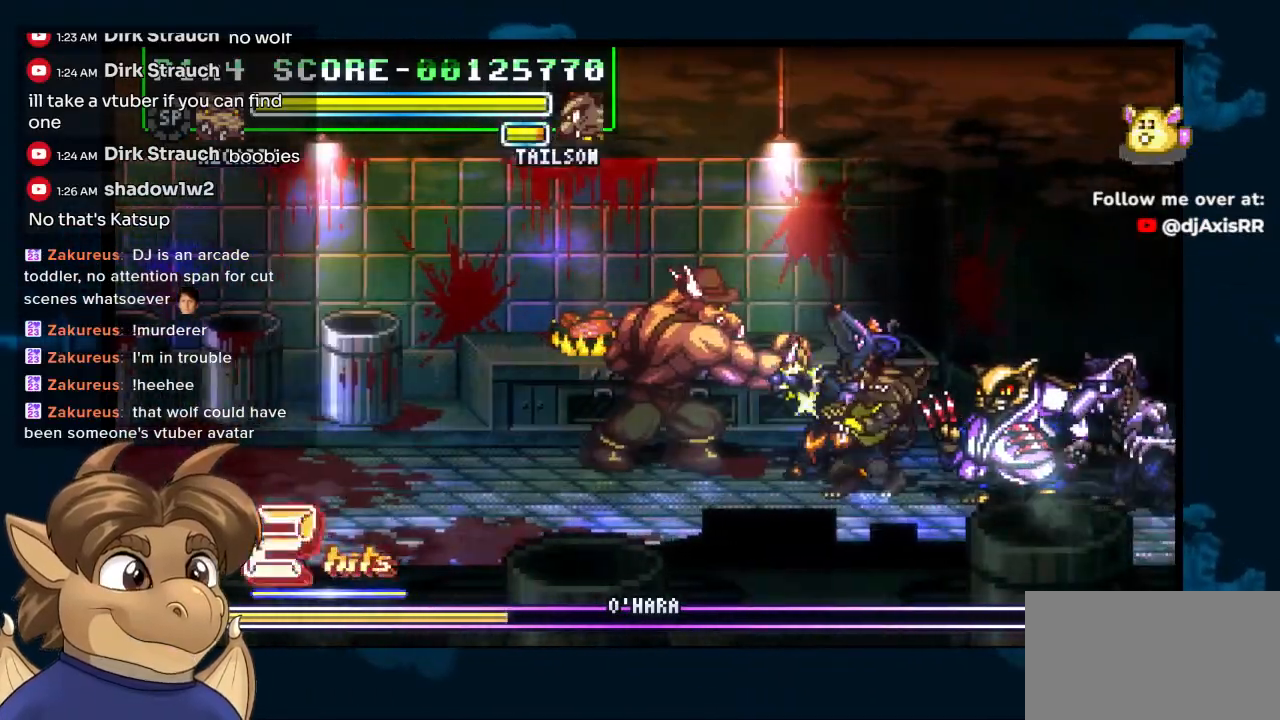
{"dt_ms": 500, "buttons": ["Y", "DPAD_DOWN", "DPAD_RIGHT"], "left_stick": "center", "right_stick": "center", "events": [[67, "Y", "up"], [100, "DPAD_RIGHT", "down"], [117, "Y", "down"]]}
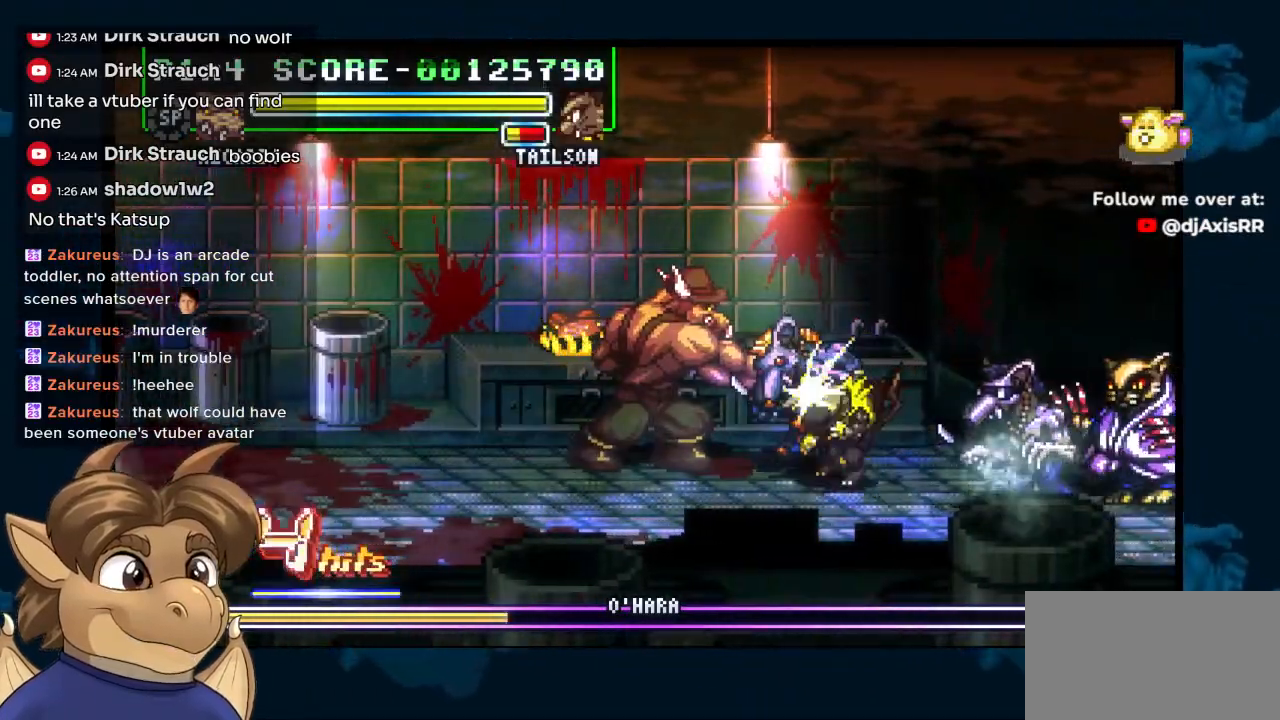
{"dt_ms": 500, "buttons": ["Y", "DPAD_DOWN", "DPAD_RIGHT"], "left_stick": "center", "right_stick": "center", "events": []}